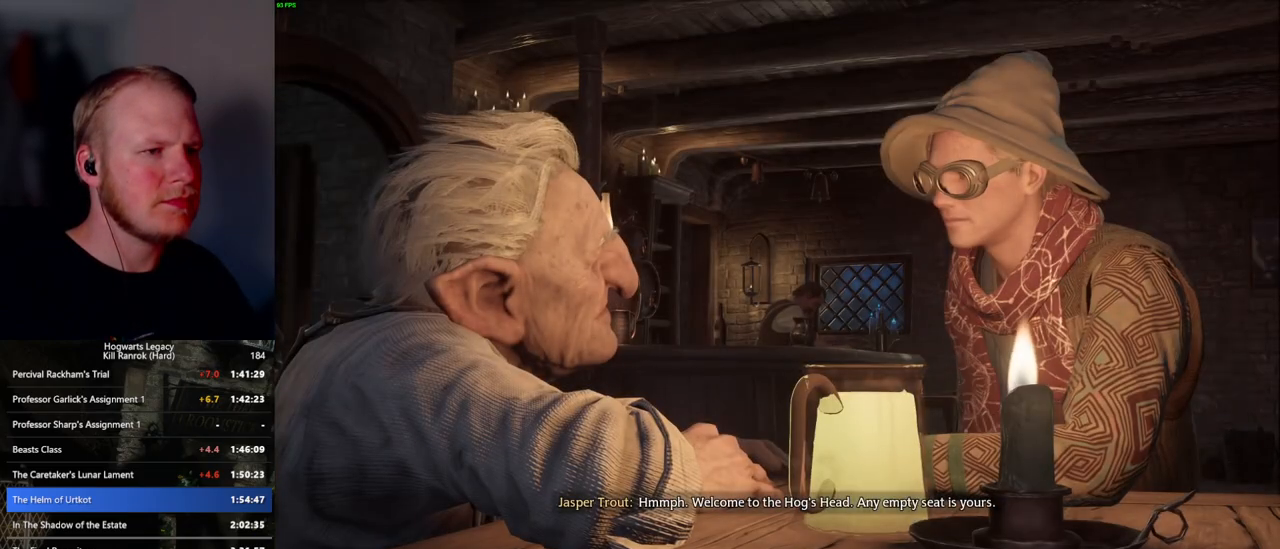
Gameplay with keyboard and mouse; each line is a JSON object with the keys and mouse buttons held at the frame after it. "events" lists presses ("down") and releases ("up") of ".", "/", "0", "1", "2", "3", "4", "5", "6", "7", "8", "9", "a", "alt_l", "alt_r", "b", "backslash", "backspace", "c", "caps_lock", "comma", "ctrl_l", "ctrl_r", "d", "e", "equals", "escape", "f", "f1", "f10", "f11", "f12", "f2", "f3", "f4", "f5", "f6", "f7", "f8", "f9", "g", "h", "i", "j", "k", "l", "lbracket", "m", "minus", "n", "o", "p", "q", "quote", "r", "rbracket", "return", "s", "semicolon", "shift_l", "shift_r", "space", "super_l", "super_r", "t", "tab", "tilde", "u", "v", "w", "x", "y", "z", "mouse_left", "mouse_wheel", "mouse_right", "mouse_mb4" and "mouse_mb5" between this image and that frame as [ms after this image, input, new state], when the widget could be followed in between. "mouse_left", "mouse_wheel", "mouse_right", "mouse_mb4", "mouse_mb5" = the "left", "wheel", "right", "mb4", "mb5" buttons of the "mouse" list. No other keys are recorded. "wheel" means that the mouse wheel is clicked or scrolled. Mouse movement is not recorded.
{"keys": ["q"], "mouse": [], "events": [[100, "mouse_wheel", "up"], [100, "q", "down"], [117, "space", "down"], [167, "q", "up"], [167, "space", "up"], [267, "q", "down"], [284, "space", "down"], [317, "mouse_wheel", "down"], [334, "mouse_wheel", "up"], [334, "space", "up"], [350, "q", "up"], [384, "mouse_wheel", "down"], [417, "mouse_wheel", "up"], [434, "mouse_wheel", "down"], [434, "q", "down"], [450, "mouse_wheel", "up"], [467, "space", "down"], [500, "space", "up"]]}
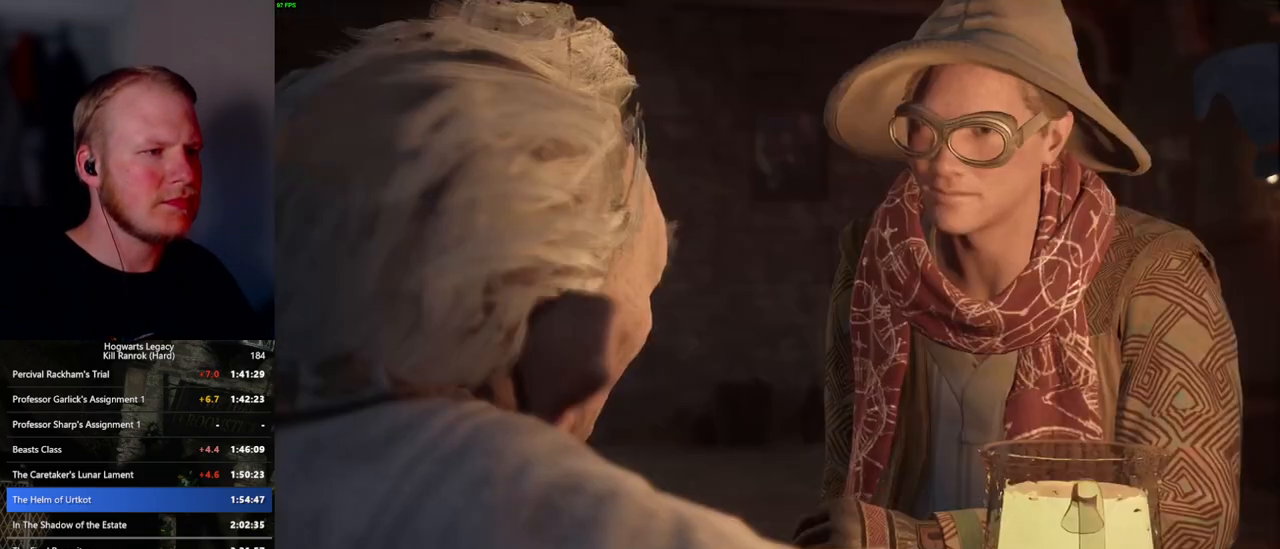
{"keys": ["q", "space"], "mouse": [], "events": [[17, "q", "up"], [67, "q", "down"], [117, "space", "down"], [167, "q", "up"], [184, "space", "up"], [217, "mouse_wheel", "down"], [284, "mouse_wheel", "up"], [284, "q", "down"], [300, "mouse_wheel", "down"], [300, "space", "down"], [317, "mouse_wheel", "up"], [334, "space", "up"], [350, "q", "up"], [434, "q", "down"], [450, "space", "down"]]}
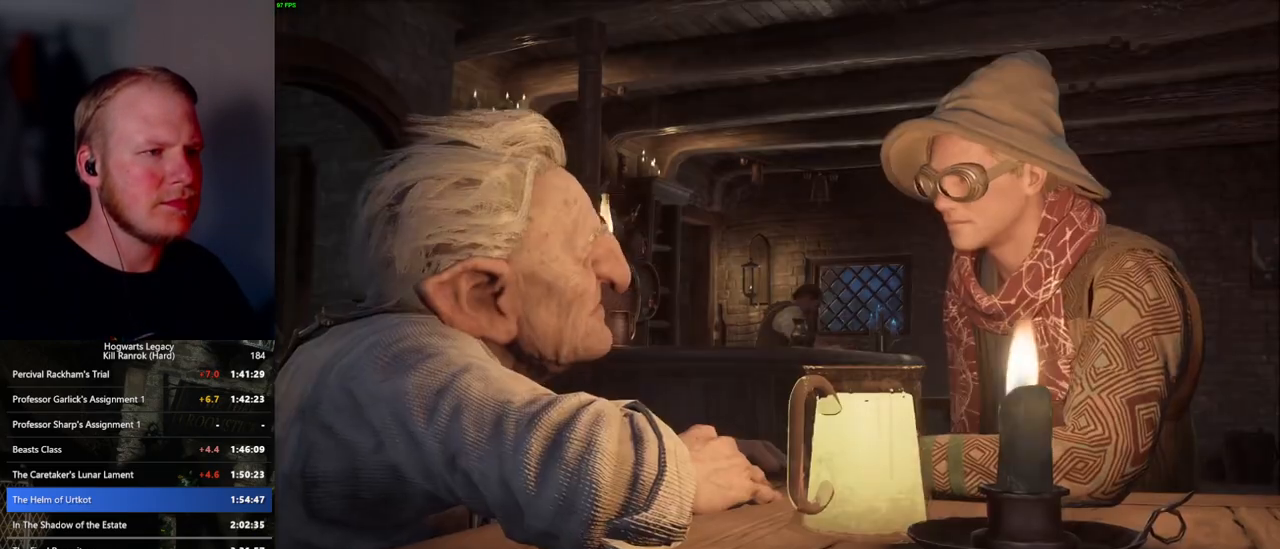
{"keys": ["space"], "mouse": [], "events": [[17, "q", "up"], [17, "space", "up"], [100, "mouse_wheel", "down"], [117, "q", "down"], [150, "mouse_wheel", "up"], [150, "space", "down"], [167, "mouse_wheel", "down"], [184, "mouse_wheel", "up"], [184, "space", "up"], [200, "mouse_wheel", "down"], [217, "mouse_wheel", "up"], [217, "q", "up"], [234, "mouse_wheel", "down"], [267, "mouse_wheel", "up"], [267, "q", "down"], [300, "space", "down"], [367, "space", "up"], [384, "q", "up"], [450, "q", "down"], [467, "space", "down"], [500, "q", "up"]]}
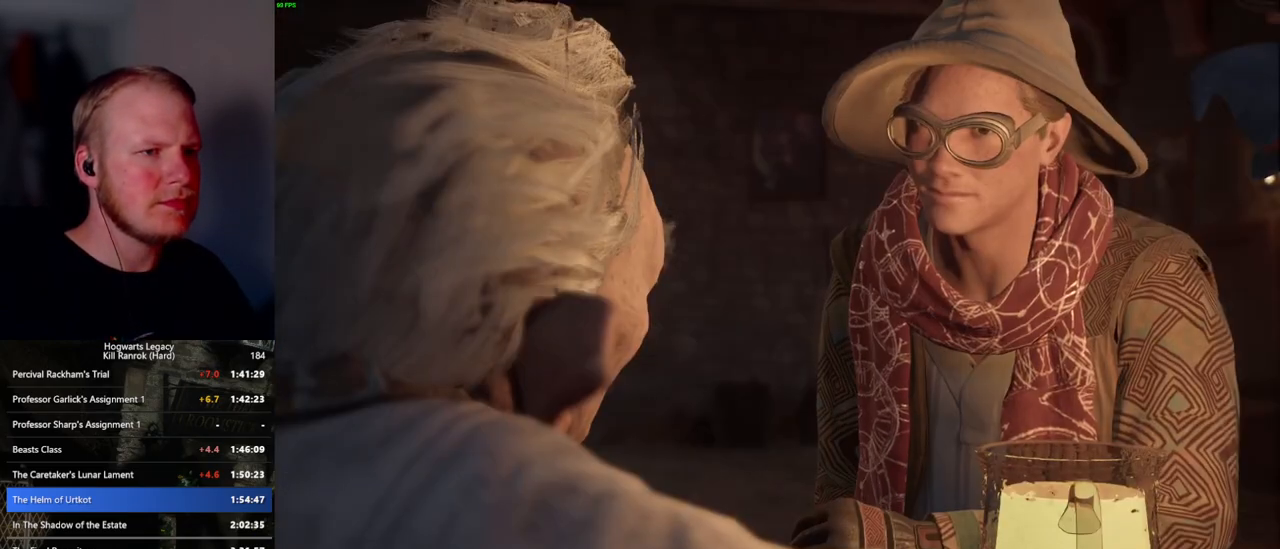
{"keys": ["q", "space"], "mouse": ["wheel"], "events": [[34, "mouse_wheel", "down"], [34, "space", "up"], [100, "mouse_wheel", "up"], [117, "q", "down"], [134, "space", "down"], [184, "space", "up"], [200, "q", "up"], [284, "q", "down"], [300, "space", "down"], [334, "q", "up"], [367, "mouse_wheel", "down"], [367, "space", "up"], [417, "mouse_wheel", "up"], [434, "mouse_wheel", "down"], [450, "mouse_wheel", "up"], [450, "q", "down"], [450, "space", "down"], [467, "mouse_wheel", "down"]]}
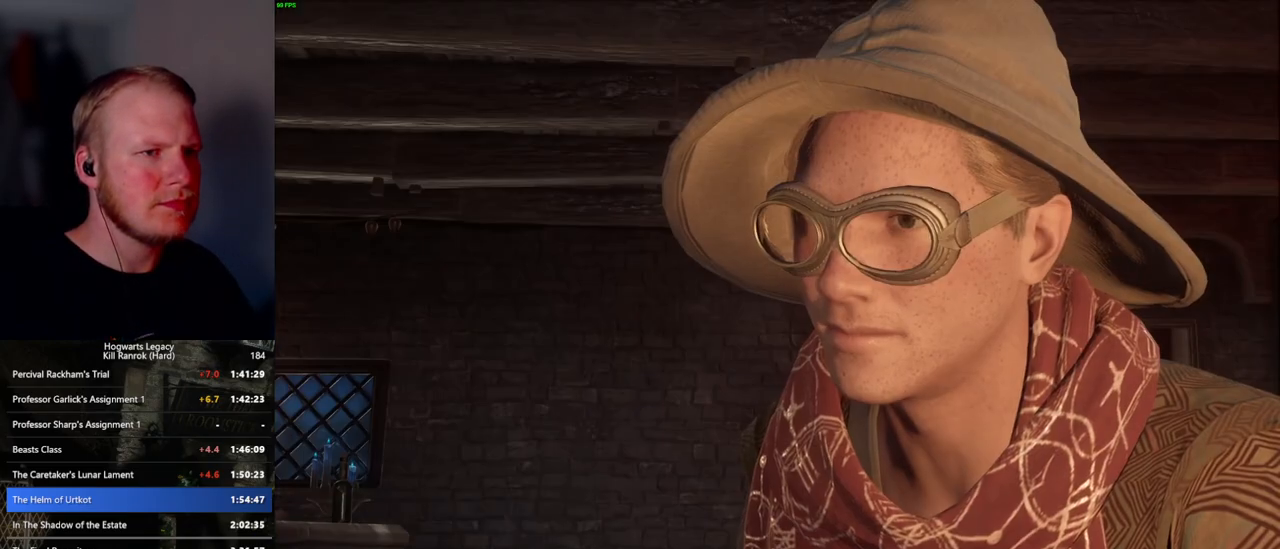
{"keys": ["q", "space"], "mouse": [], "events": [[17, "mouse_wheel", "up"], [17, "space", "up"], [34, "q", "up"], [84, "q", "down"], [134, "space", "down"], [184, "q", "up"], [184, "space", "up"], [284, "q", "down"], [284, "space", "down"], [317, "mouse_wheel", "down"], [334, "mouse_wheel", "up"], [334, "space", "up"], [350, "mouse_wheel", "down"], [450, "mouse_wheel", "up"], [467, "space", "down"]]}
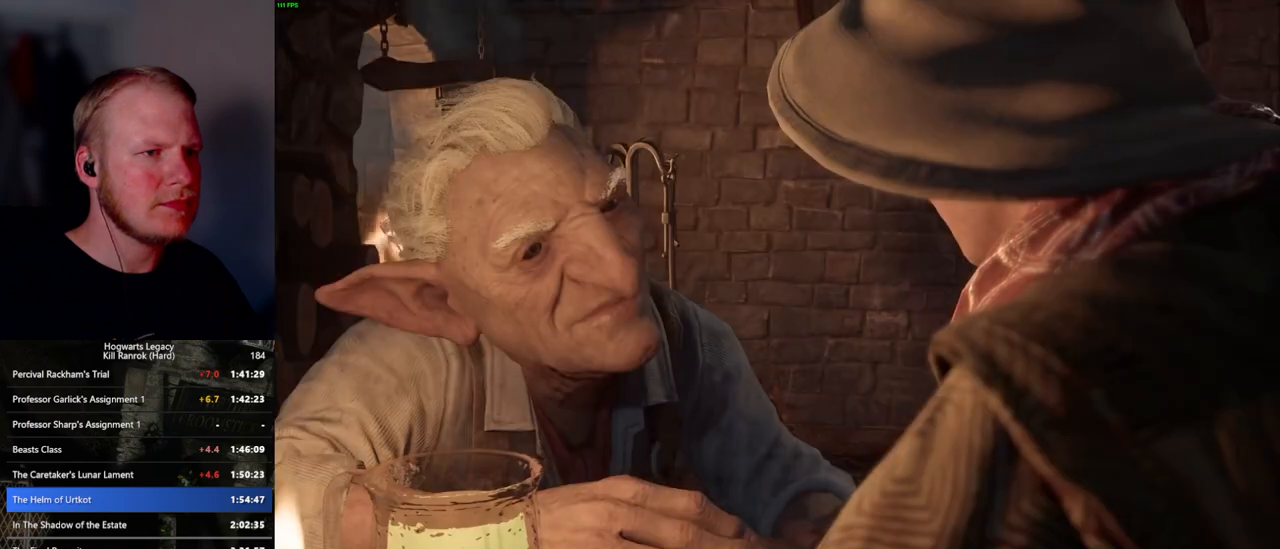
{"keys": ["q", "space"], "mouse": [], "events": [[34, "q", "up"], [50, "space", "up"], [117, "space", "down"], [134, "q", "down"], [184, "space", "up"], [200, "mouse_wheel", "down"], [217, "mouse_wheel", "up"], [217, "q", "up"], [234, "mouse_wheel", "down"], [250, "q", "down"], [300, "mouse_wheel", "up"], [300, "space", "down"], [317, "mouse_wheel", "down"], [350, "mouse_wheel", "up"], [350, "q", "up"], [367, "space", "up"], [467, "q", "down"], [484, "space", "down"]]}
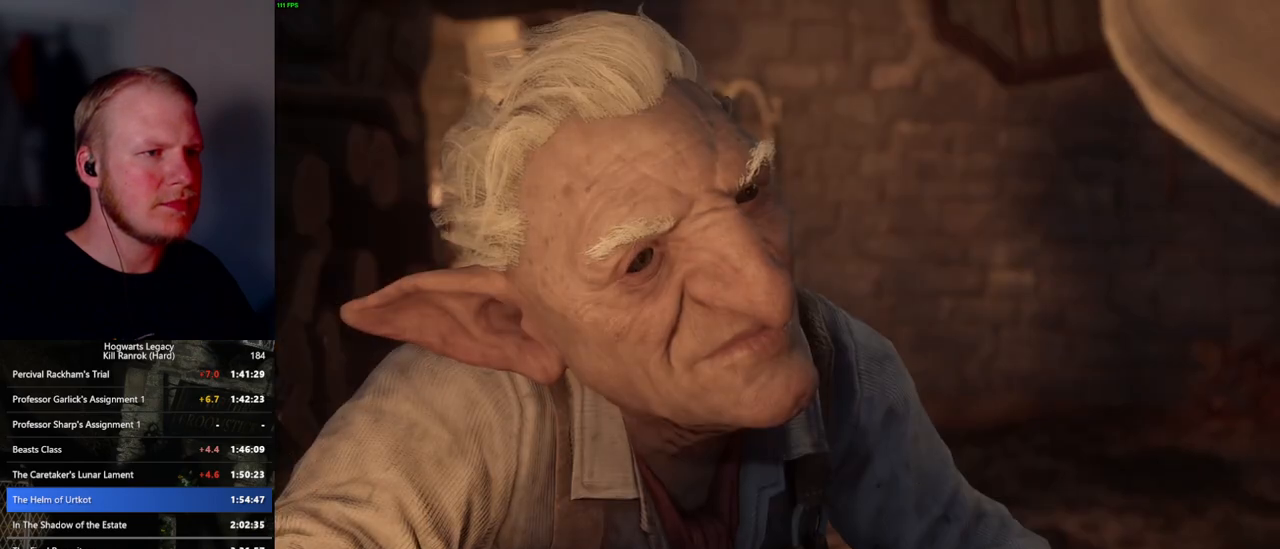
{"keys": ["q"], "mouse": ["wheel"], "events": [[17, "space", "up"], [34, "q", "up"], [100, "mouse_wheel", "down"], [117, "mouse_wheel", "up"], [134, "q", "down"], [150, "mouse_wheel", "down"], [167, "space", "down"], [200, "mouse_wheel", "up"], [200, "q", "up"], [200, "space", "up"], [217, "mouse_wheel", "down"], [300, "mouse_wheel", "up"], [300, "q", "down"], [317, "space", "down"], [367, "q", "up"], [367, "space", "up"], [467, "q", "down"], [484, "mouse_wheel", "down"]]}
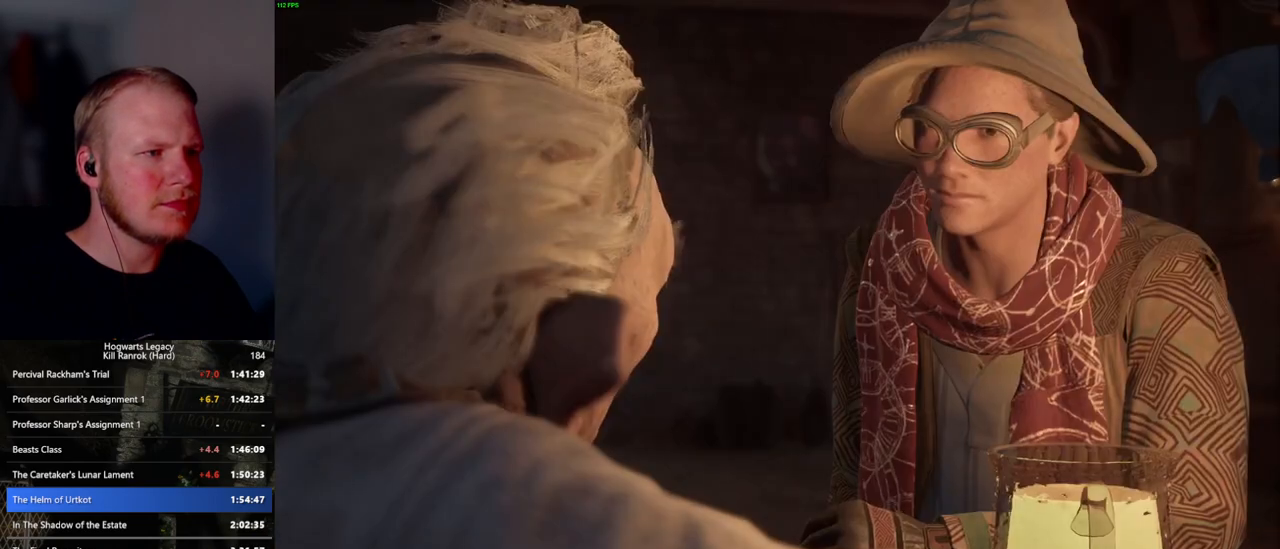
{"keys": ["q", "space"], "mouse": [], "events": [[17, "mouse_wheel", "up"], [34, "mouse_wheel", "down"], [67, "q", "up"], [100, "mouse_wheel", "up"], [117, "q", "down"], [150, "space", "down"], [217, "q", "up"], [217, "space", "up"], [300, "q", "down"], [367, "mouse_wheel", "down"], [400, "mouse_wheel", "up"], [400, "q", "up"], [417, "mouse_wheel", "down"], [450, "mouse_wheel", "up"], [450, "q", "down"], [467, "mouse_wheel", "down"], [500, "mouse_wheel", "up"], [500, "space", "down"]]}
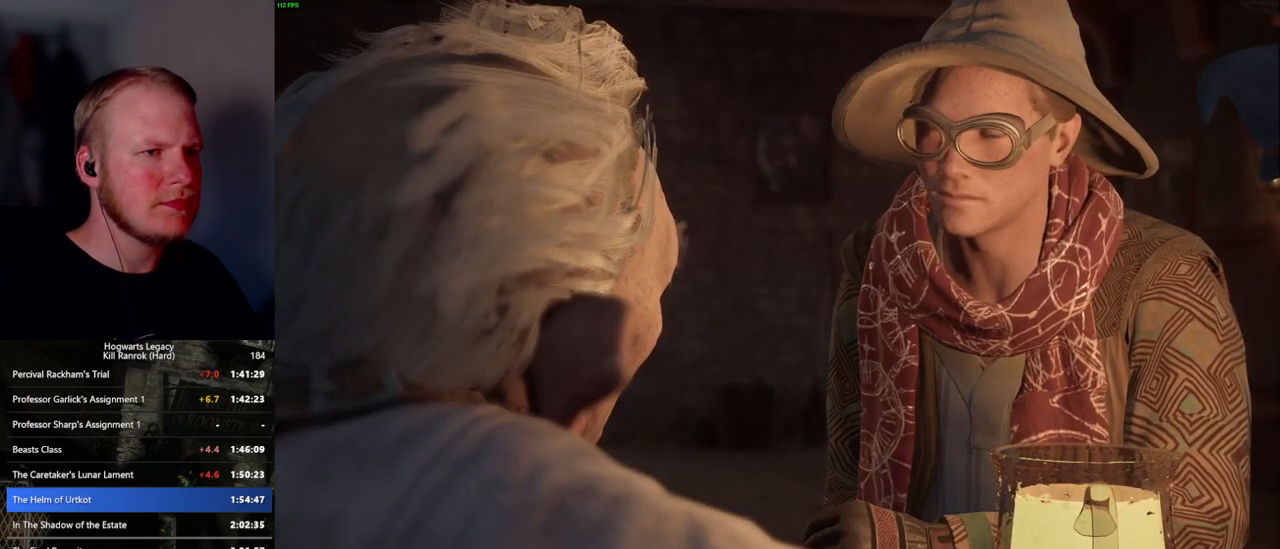
{"keys": ["q", "space"], "mouse": [], "events": [[17, "q", "up"], [50, "space", "up"], [134, "q", "down"], [150, "space", "down"], [200, "mouse_wheel", "down"], [200, "space", "up"], [234, "q", "up"], [300, "mouse_wheel", "up"], [300, "q", "down"], [317, "mouse_wheel", "down"], [317, "space", "down"], [367, "mouse_wheel", "up"], [367, "q", "up"], [367, "space", "up"], [484, "q", "down"], [500, "space", "down"]]}
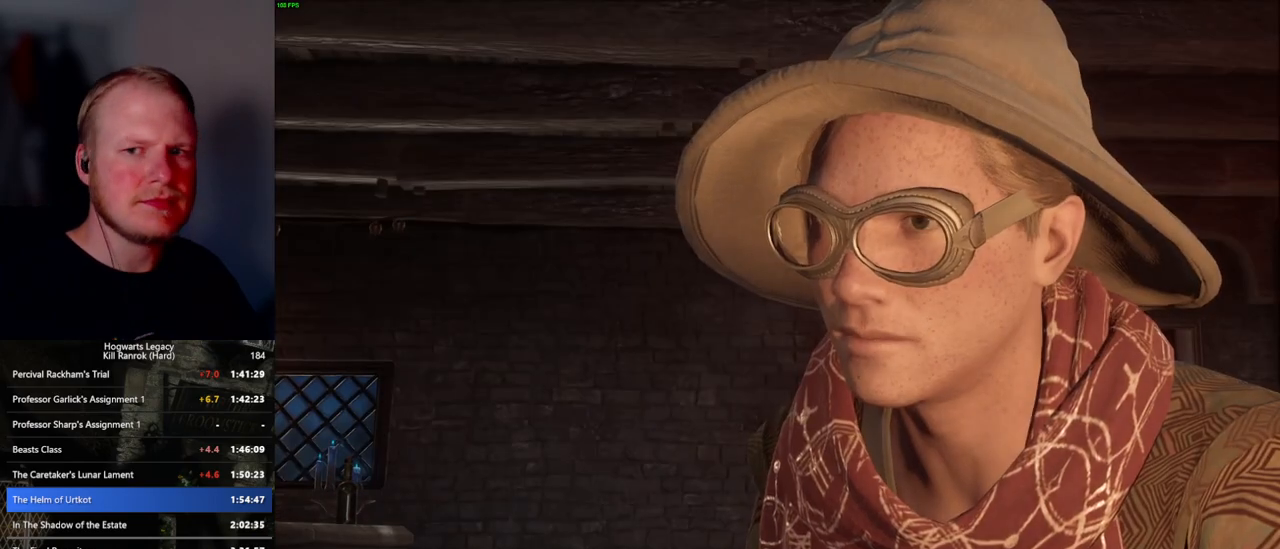
{"keys": ["q", "space"], "mouse": [], "events": [[34, "space", "up"], [67, "q", "up"], [84, "mouse_wheel", "down"], [100, "mouse_wheel", "up"], [150, "q", "down"], [167, "mouse_wheel", "down"], [167, "space", "down"], [200, "mouse_wheel", "up"], [200, "q", "up"], [234, "space", "up"], [317, "q", "down"], [367, "space", "down"], [384, "space", "up"], [400, "q", "up"], [450, "mouse_wheel", "down"], [467, "mouse_wheel", "up"], [484, "mouse_wheel", "down"], [500, "mouse_wheel", "up"], [500, "q", "down"], [500, "space", "down"]]}
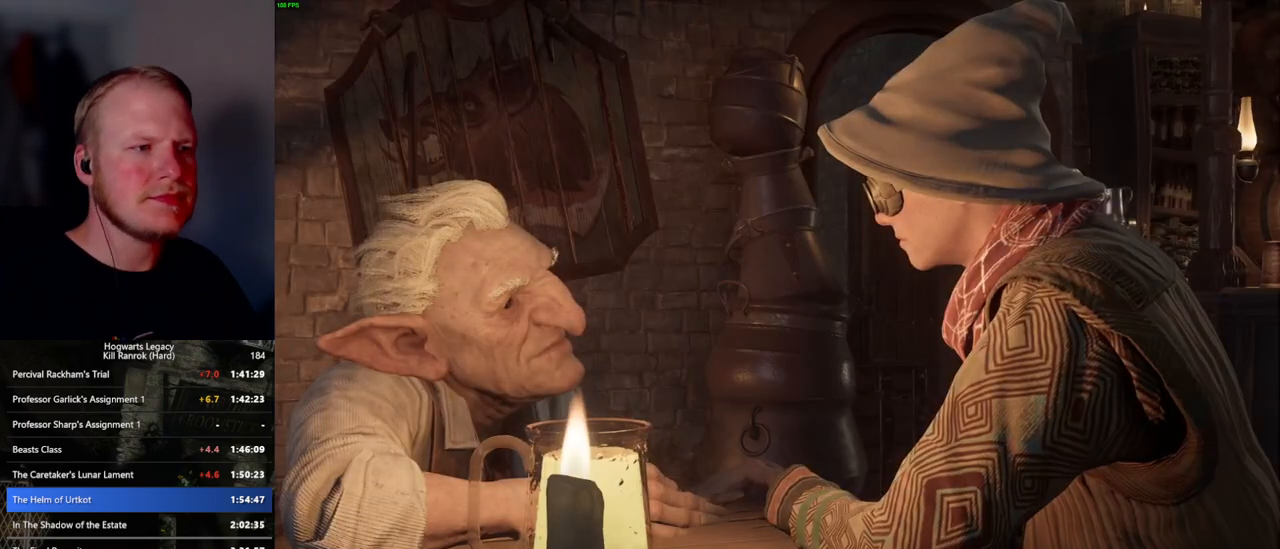
{"keys": [], "mouse": [], "events": [[17, "mouse_wheel", "down"], [50, "mouse_wheel", "up"], [50, "q", "up"], [67, "mouse_wheel", "down"], [67, "space", "up"], [184, "mouse_wheel", "up"], [184, "q", "down"], [184, "space", "down"], [234, "q", "up"], [234, "space", "up"], [317, "mouse_wheel", "down"], [334, "mouse_wheel", "up"], [334, "q", "down"], [350, "mouse_wheel", "down"], [350, "space", "down"], [417, "mouse_wheel", "up"], [417, "q", "up"], [417, "space", "up"], [434, "mouse_wheel", "down"], [467, "mouse_wheel", "up"]]}
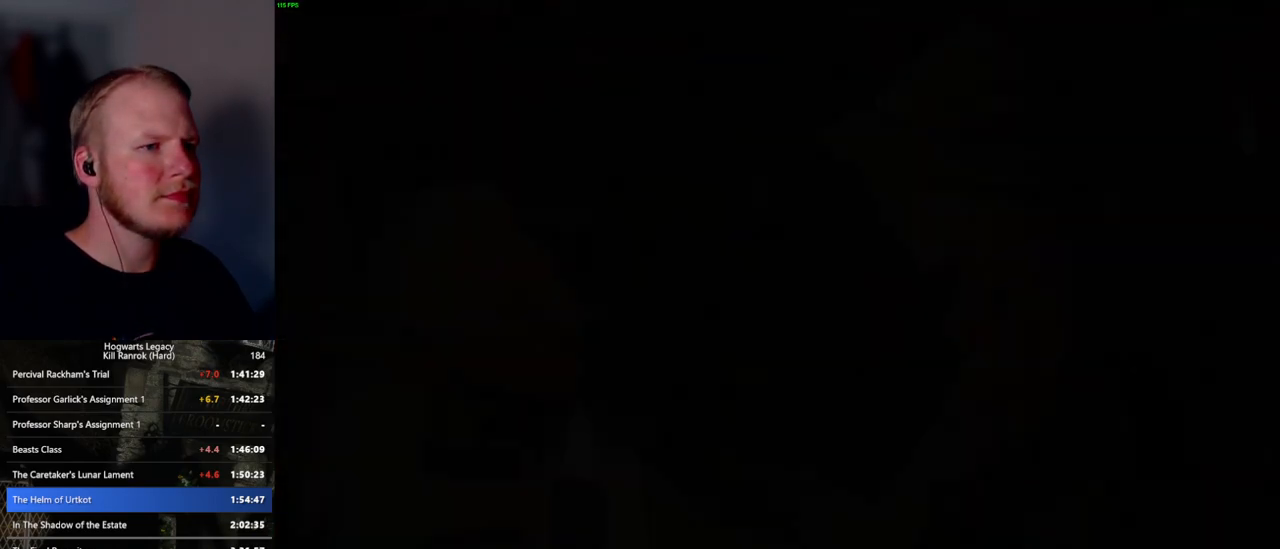
{"keys": ["w"], "mouse": [], "events": [[17, "q", "down"], [67, "q", "up"], [384, "w", "down"]]}
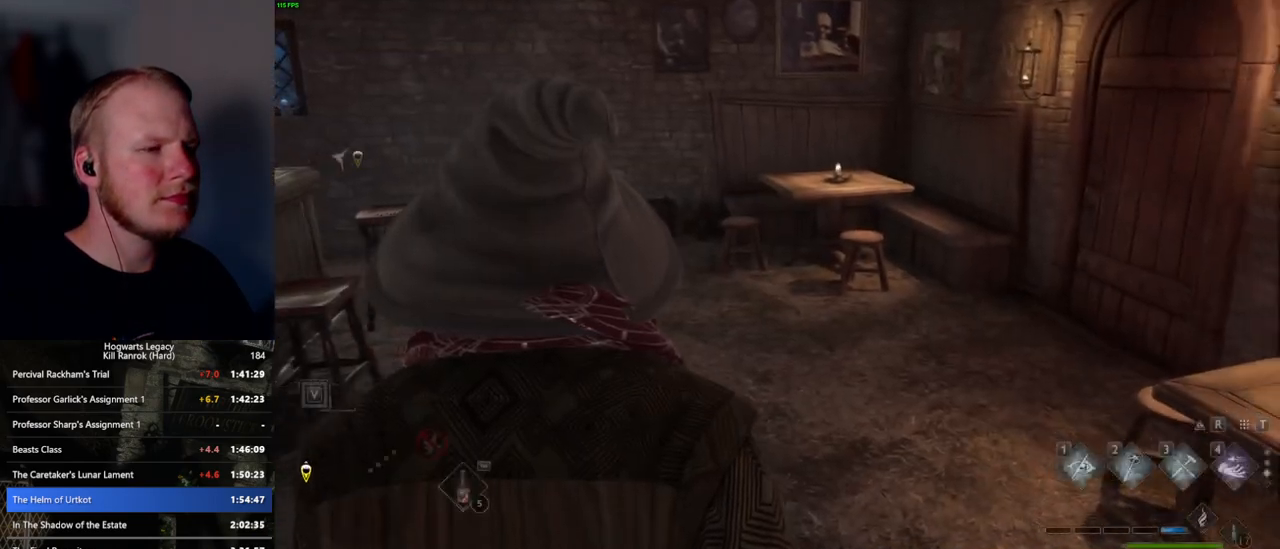
{"keys": ["w"], "mouse": [], "events": [[134, "shift_l", "down"], [234, "shift_l", "up"]]}
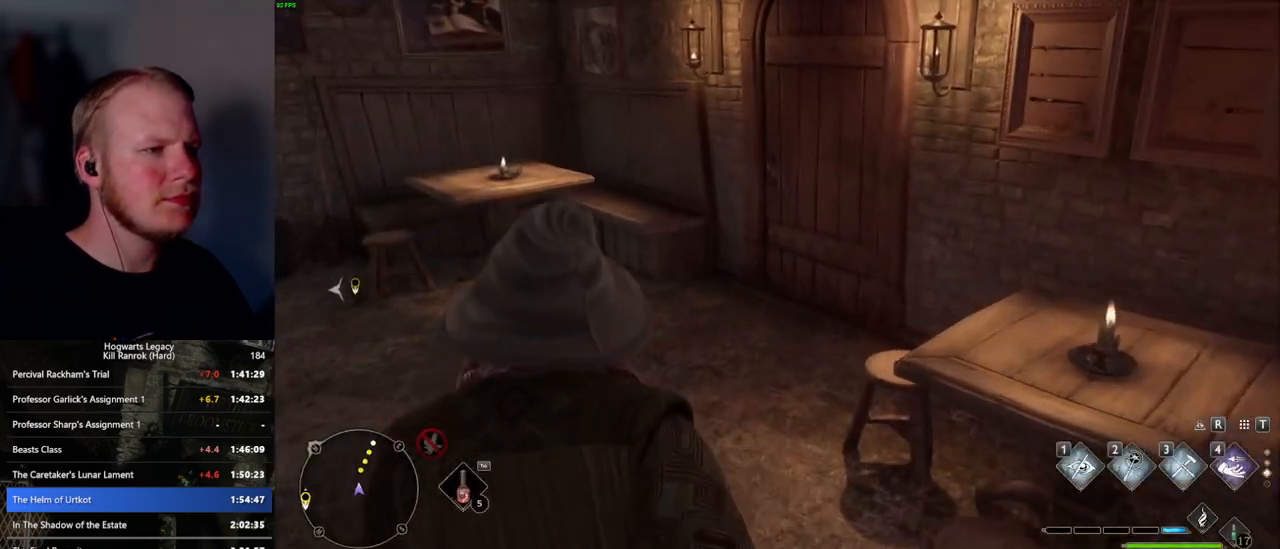
{"keys": ["w"], "mouse": [], "events": []}
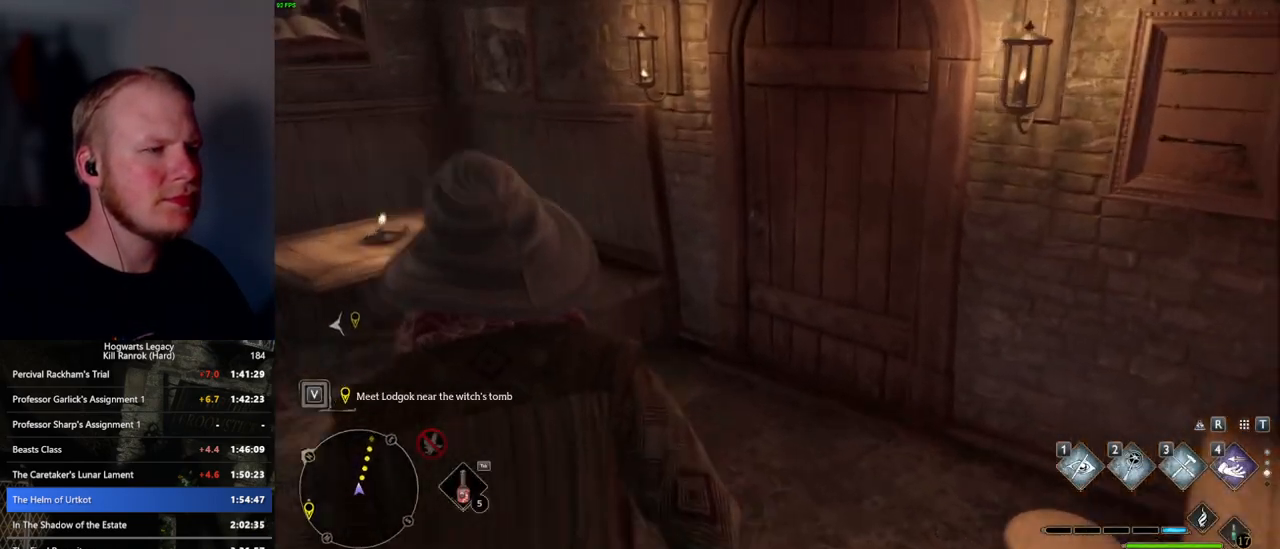
{"keys": ["w"], "mouse": [], "events": [[200, "d", "down"], [234, "d", "up"]]}
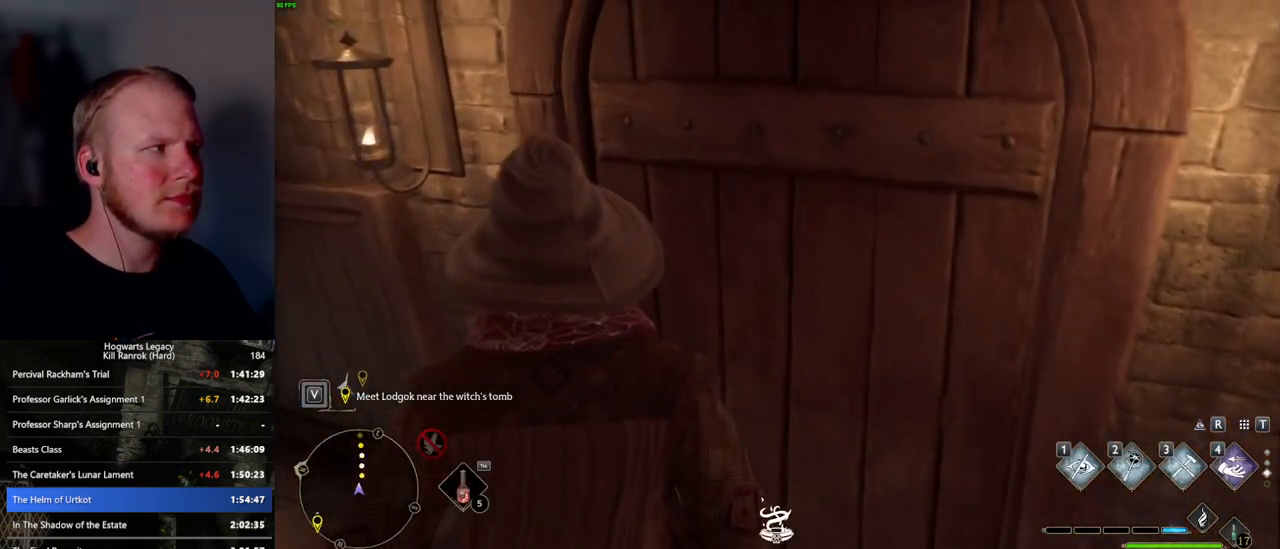
{"keys": ["w"], "mouse": [], "events": []}
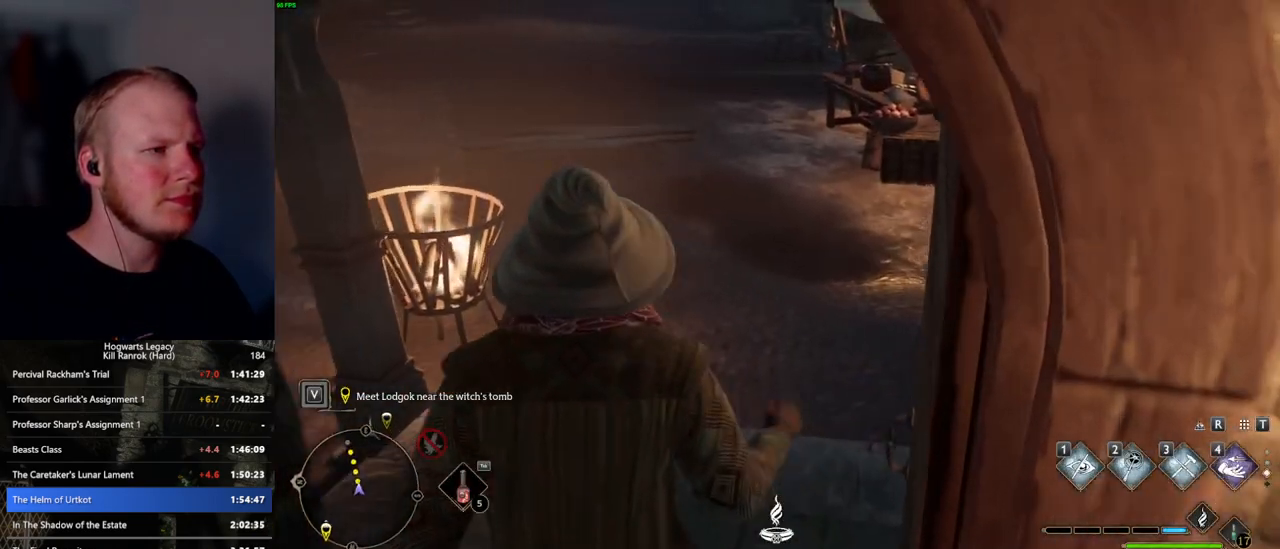
{"keys": ["space", "w"], "mouse": [], "events": [[34, "space", "down"]]}
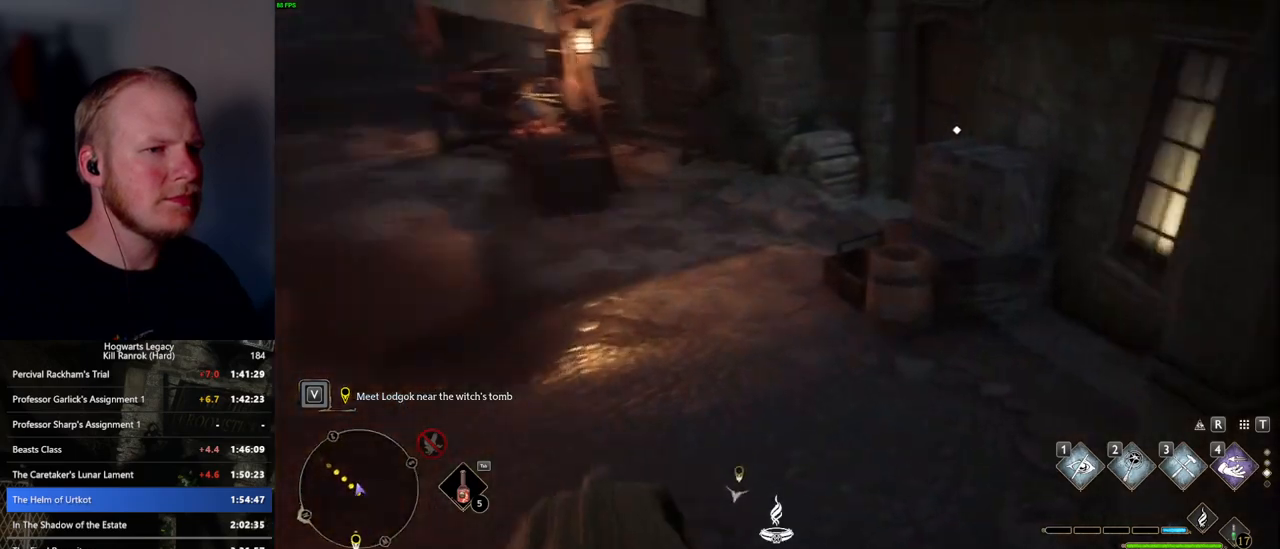
{"keys": ["w"], "mouse": [], "events": [[34, "d", "down"], [100, "space", "up"], [350, "d", "up"]]}
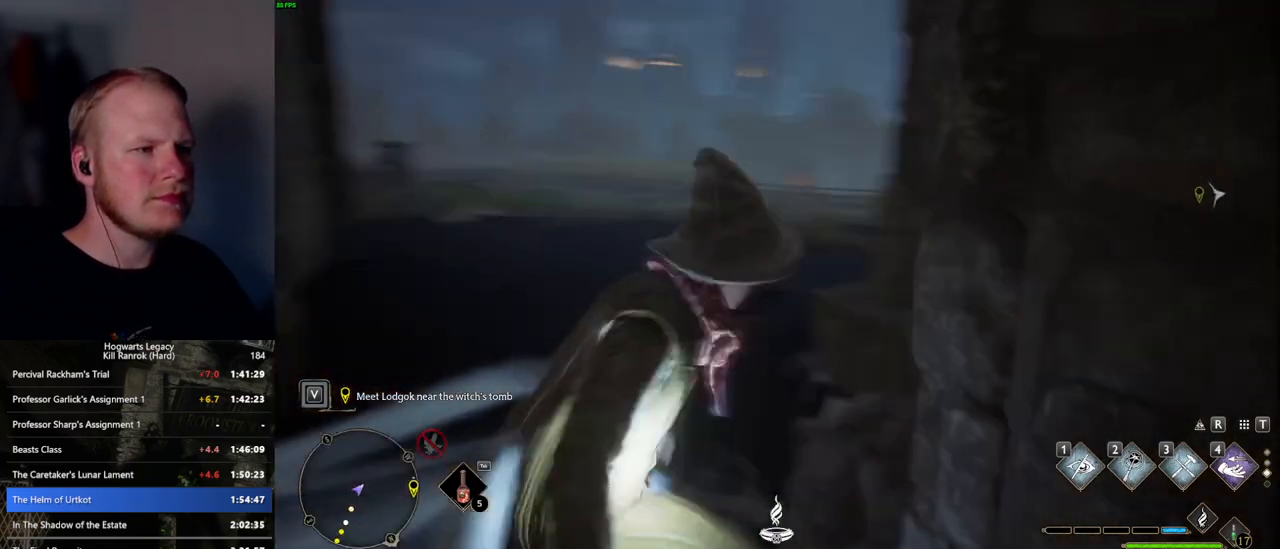
{"keys": ["space", "w"], "mouse": [], "events": [[34, "a", "down"], [234, "a", "up"], [400, "space", "down"]]}
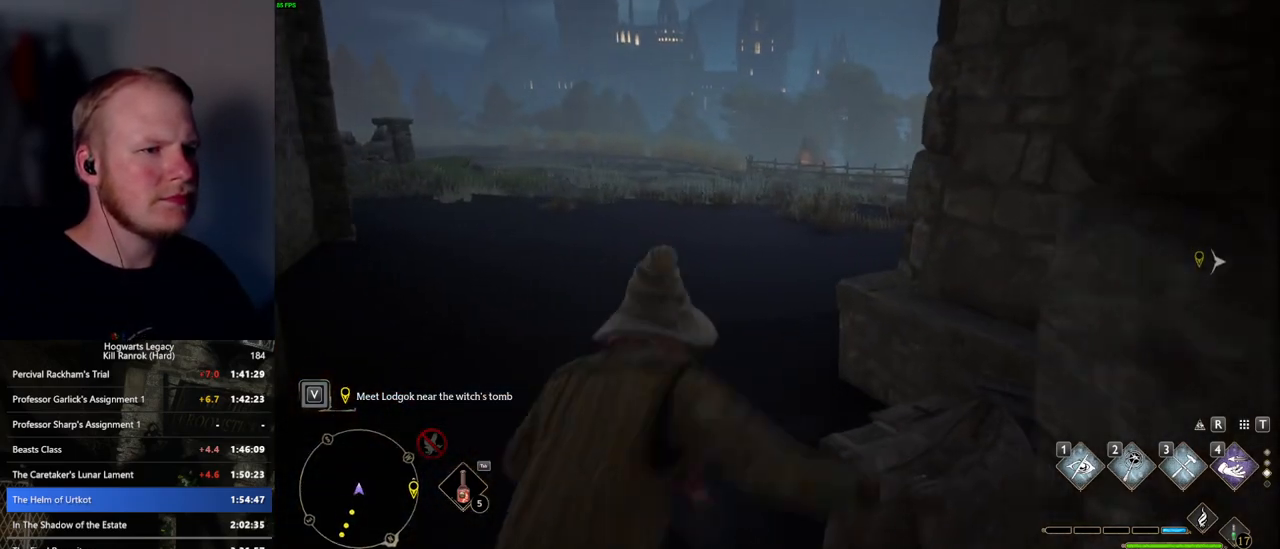
{"keys": ["w"], "mouse": [], "events": [[500, "space", "up"]]}
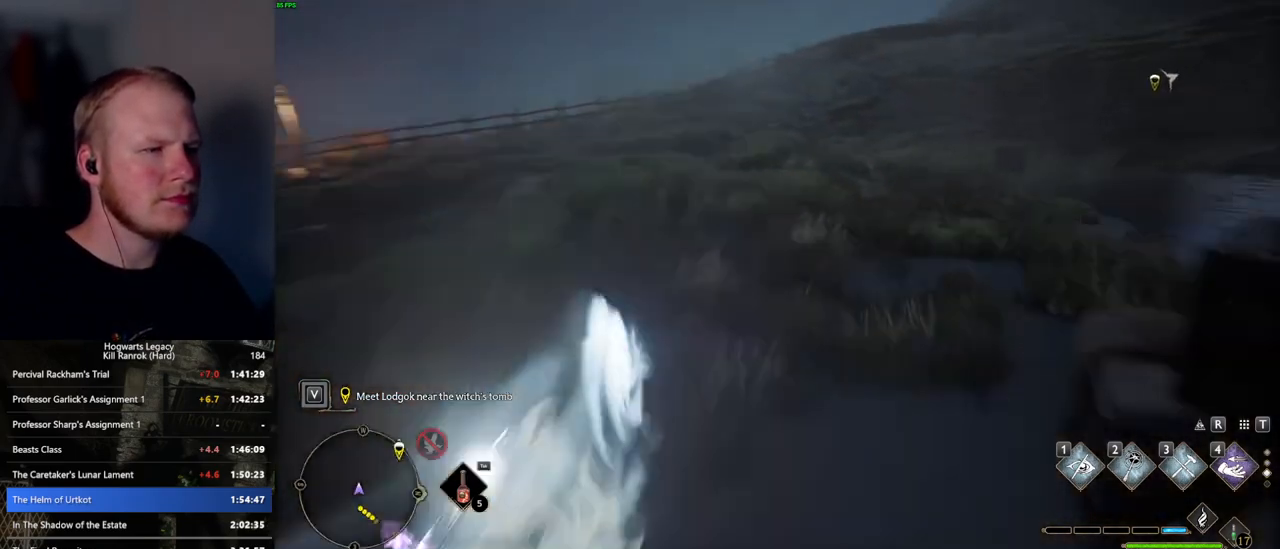
{"keys": ["w"], "mouse": [], "events": []}
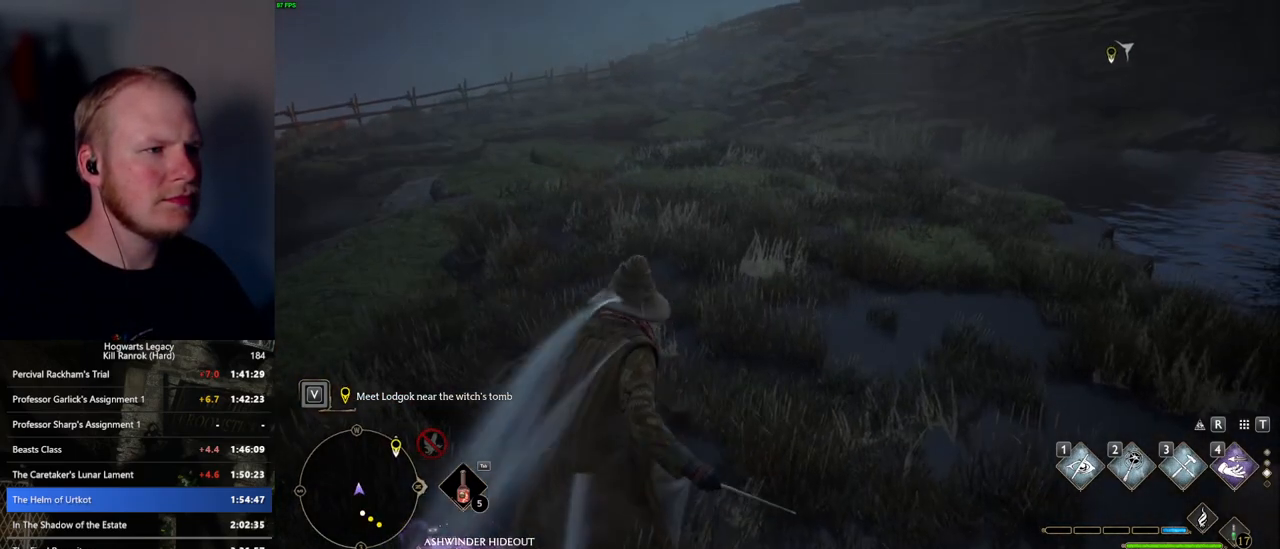
{"keys": ["w"], "mouse": [], "events": []}
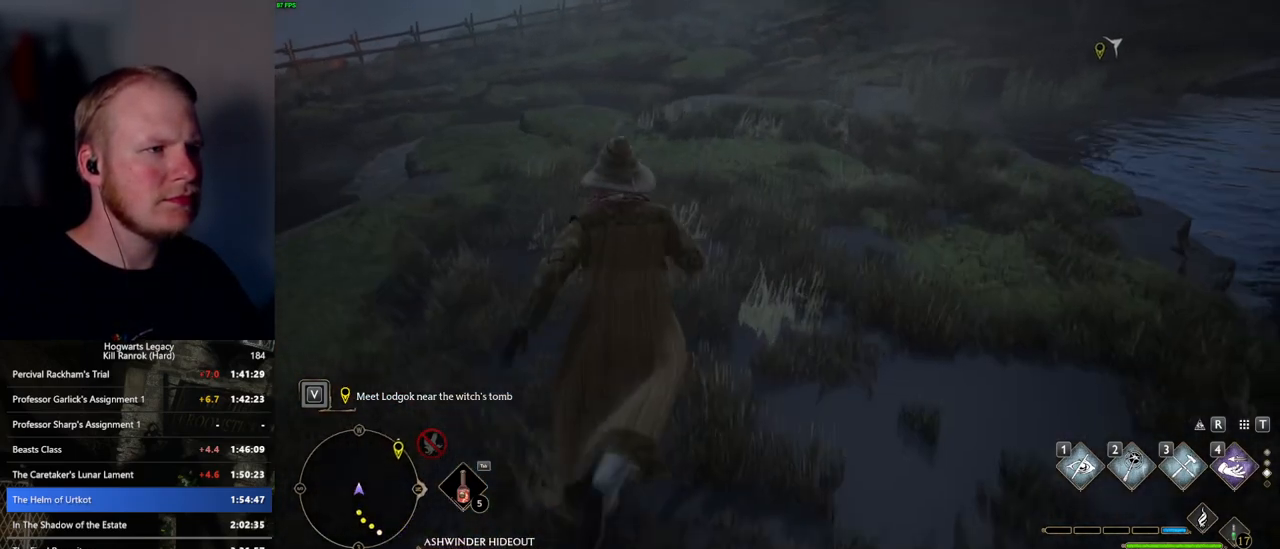
{"keys": ["w"], "mouse": [], "events": []}
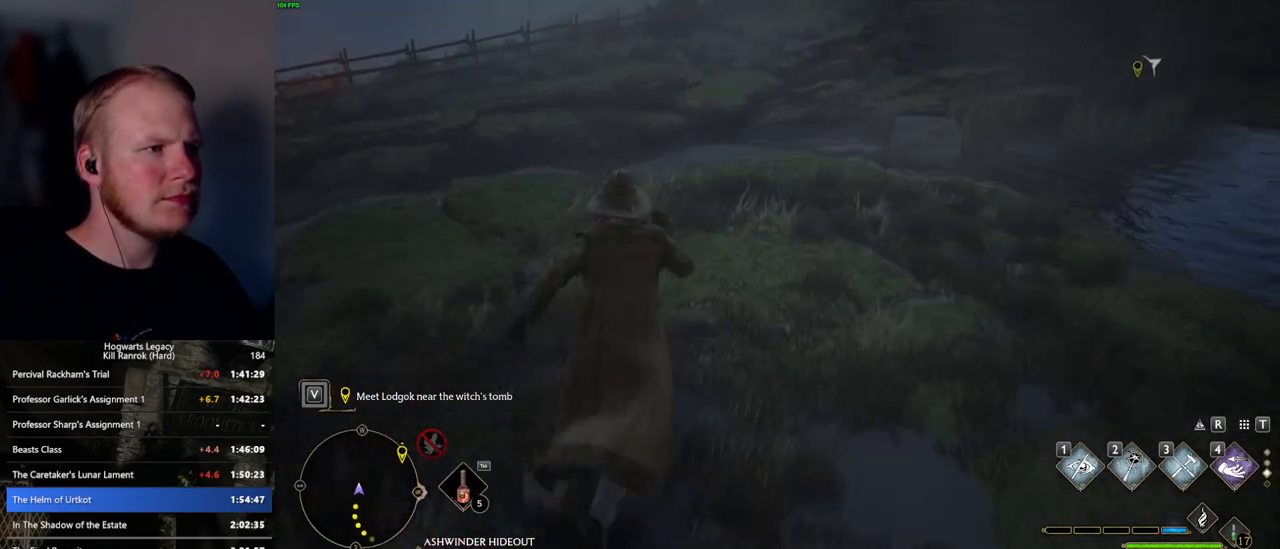
{"keys": ["space", "w"], "mouse": [], "events": [[484, "space", "down"]]}
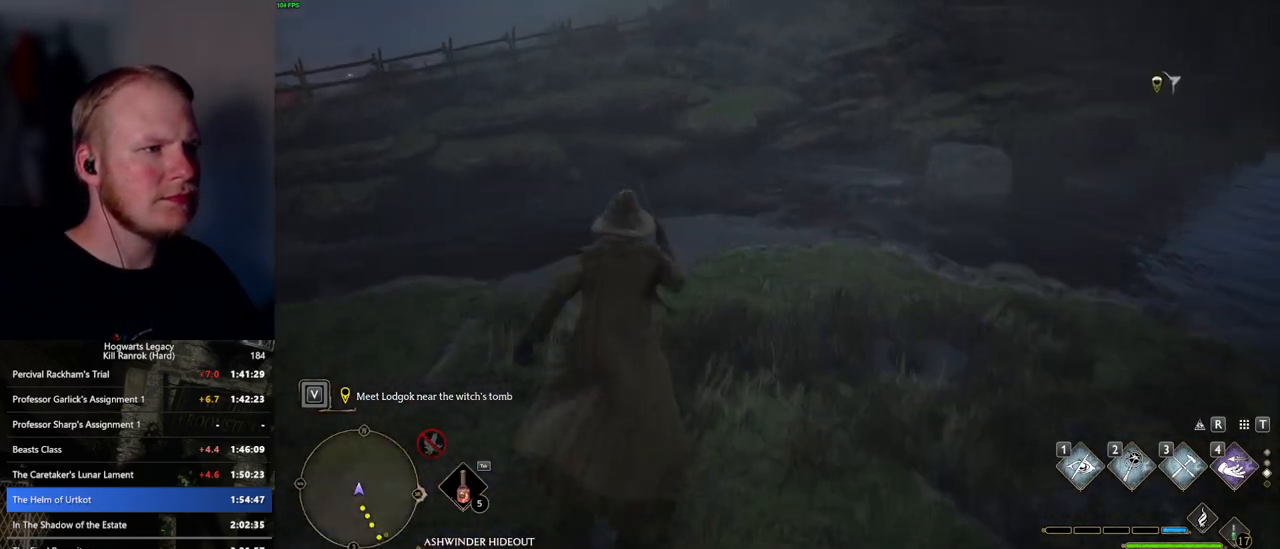
{"keys": ["w"], "mouse": ["mb5"], "events": [[467, "space", "up"], [500, "mouse_mb5", "down"]]}
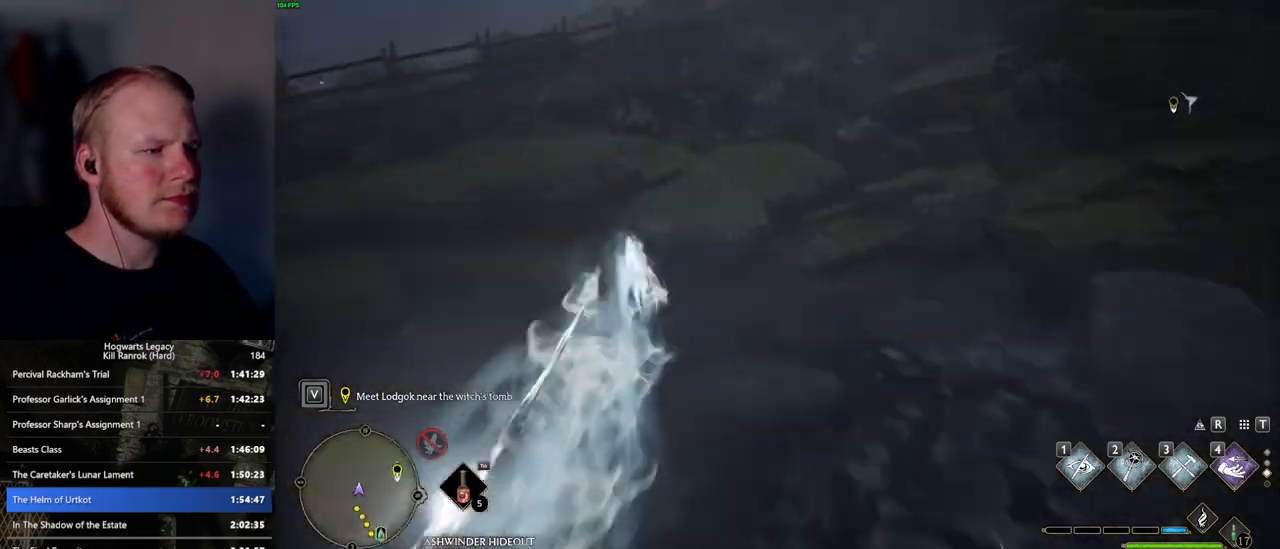
{"keys": ["w"], "mouse": [], "events": [[234, "mouse_mb5", "up"]]}
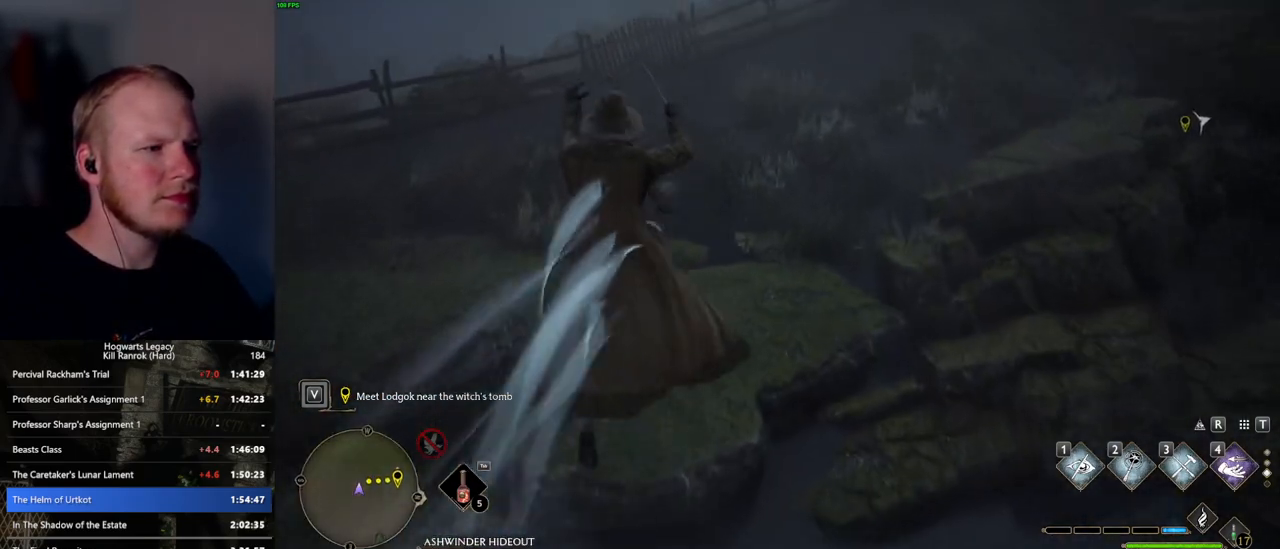
{"keys": ["w"], "mouse": [], "events": []}
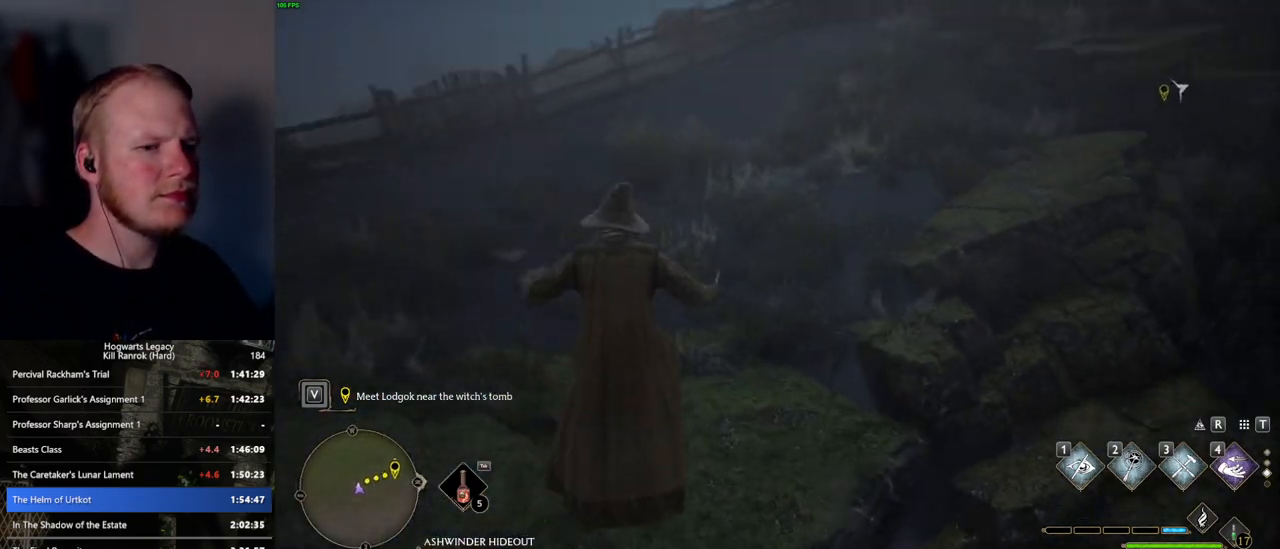
{"keys": ["space", "w"], "mouse": [], "events": [[34, "space", "down"]]}
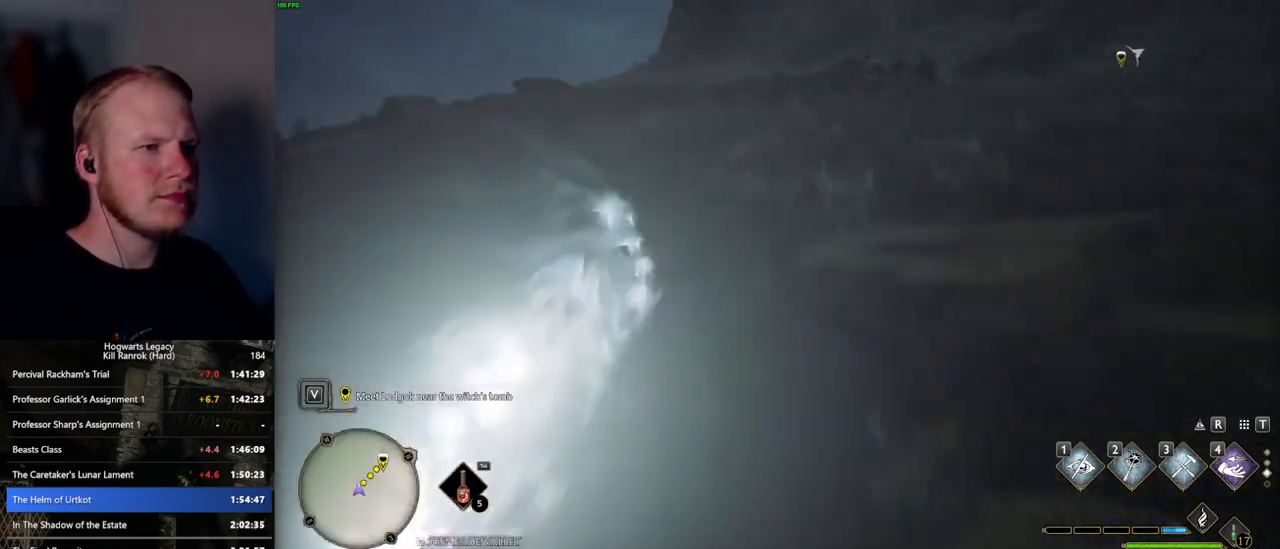
{"keys": ["w"], "mouse": [], "events": [[150, "space", "up"]]}
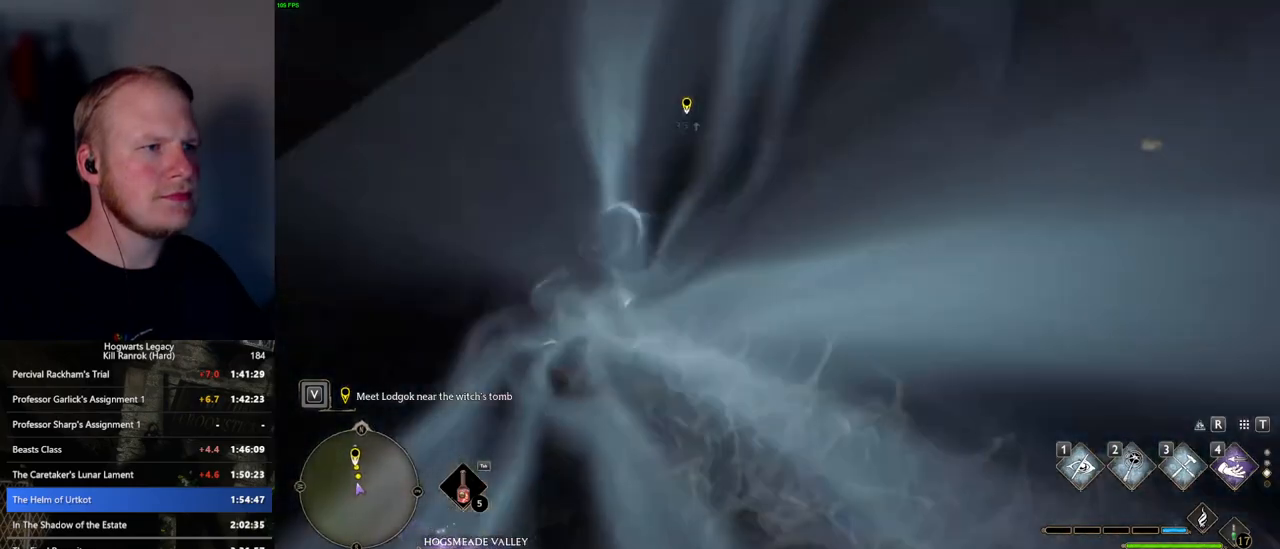
{"keys": ["space", "w"], "mouse": [], "events": [[67, "space", "down"]]}
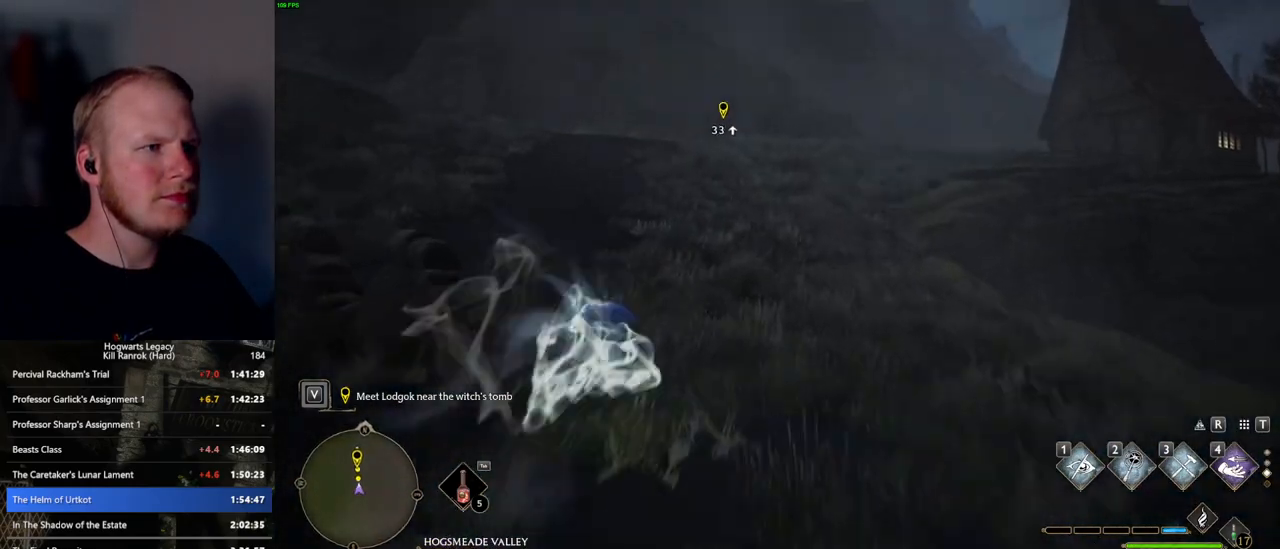
{"keys": ["w"], "mouse": [], "events": [[184, "space", "up"]]}